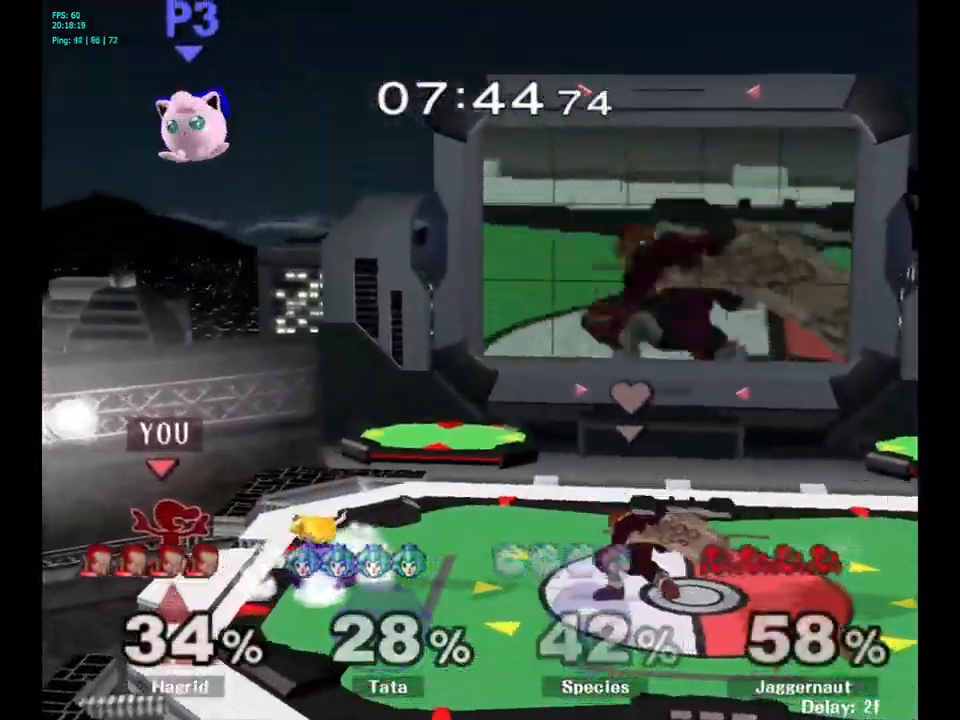
Gameplay with a controller (Nintendo layout); each line is a JSON object with the inputs held at the frame after it. "events" lists button and stick changes between this image and that frame as [ms after this image, input, new state], when the widget could be followed in between. Not read: L3 R3.
{"buttons": [], "left_stick": "center", "right_stick": "center", "events": [[100, "Y", "down"], [134, "Y", "up"], [234, "A", "down"], [234, "left_stick", "up-right"], [367, "A", "up"], [367, "left_stick", "center"]]}
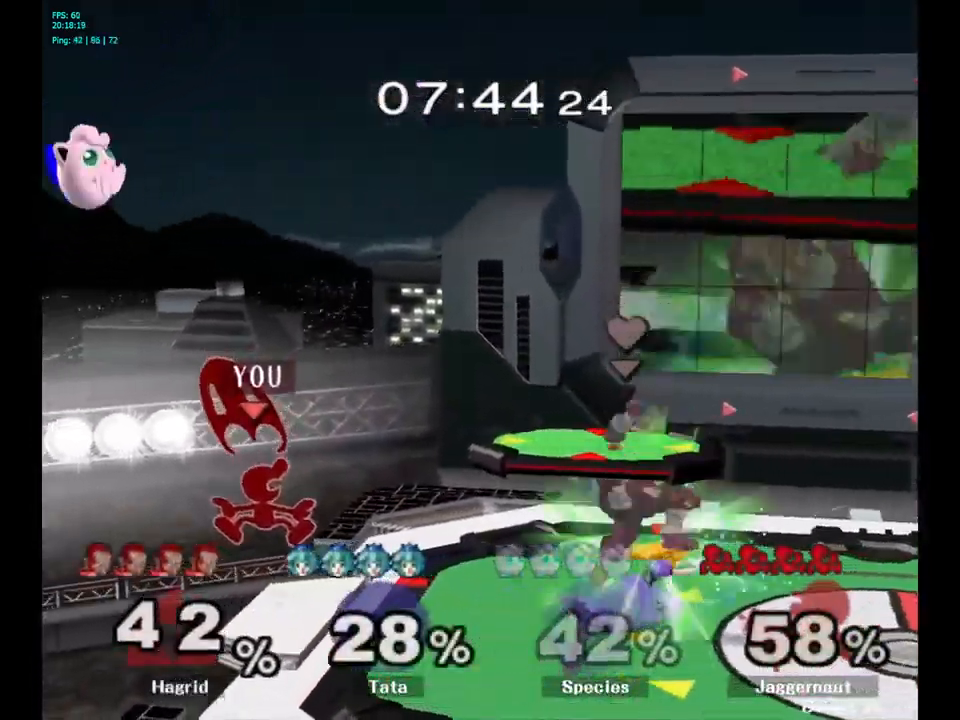
{"buttons": [], "left_stick": "up", "right_stick": "center", "events": [[117, "R1", "down"], [134, "left_stick", "right"], [300, "R1", "up"], [334, "left_stick", "up"]]}
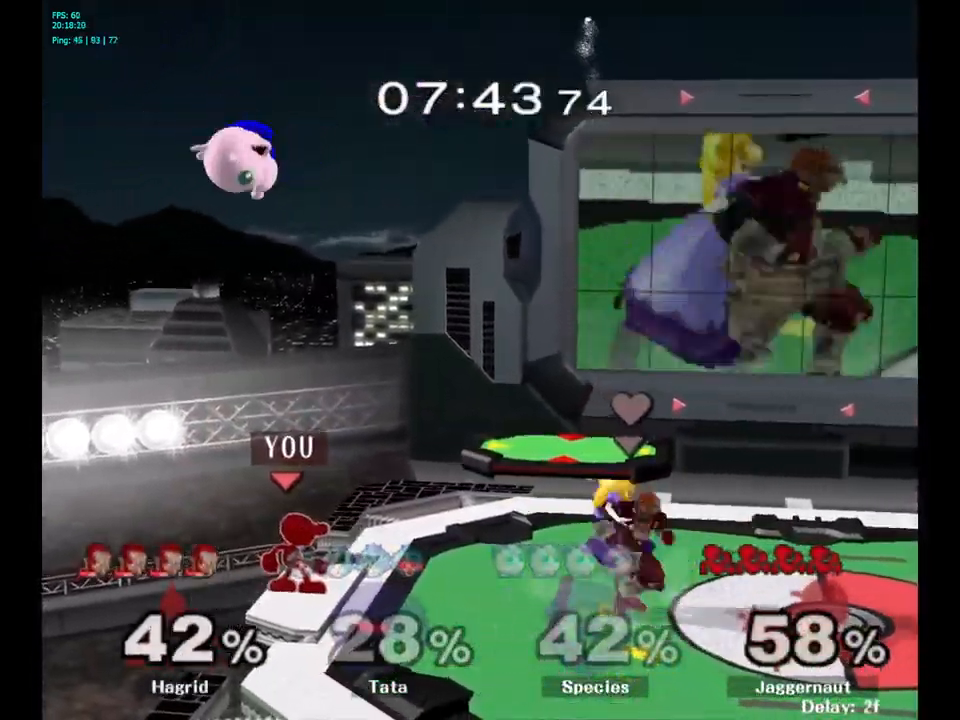
{"buttons": [], "left_stick": "up", "right_stick": "center", "events": [[50, "A", "down"], [217, "A", "up"]]}
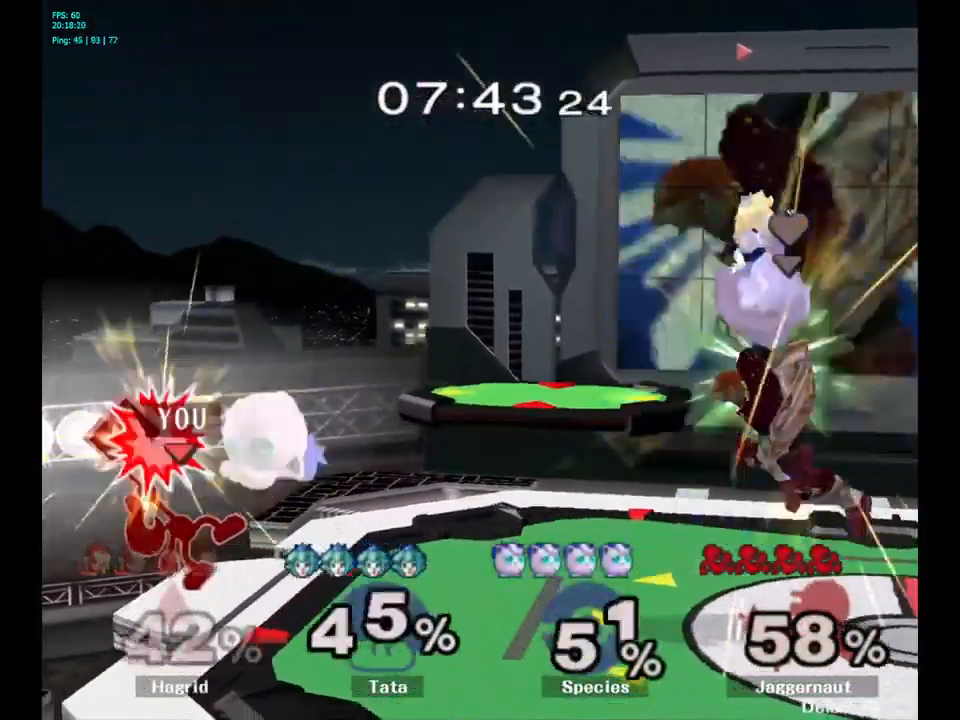
{"buttons": [], "left_stick": "center", "right_stick": "center", "events": [[167, "left_stick", "center"]]}
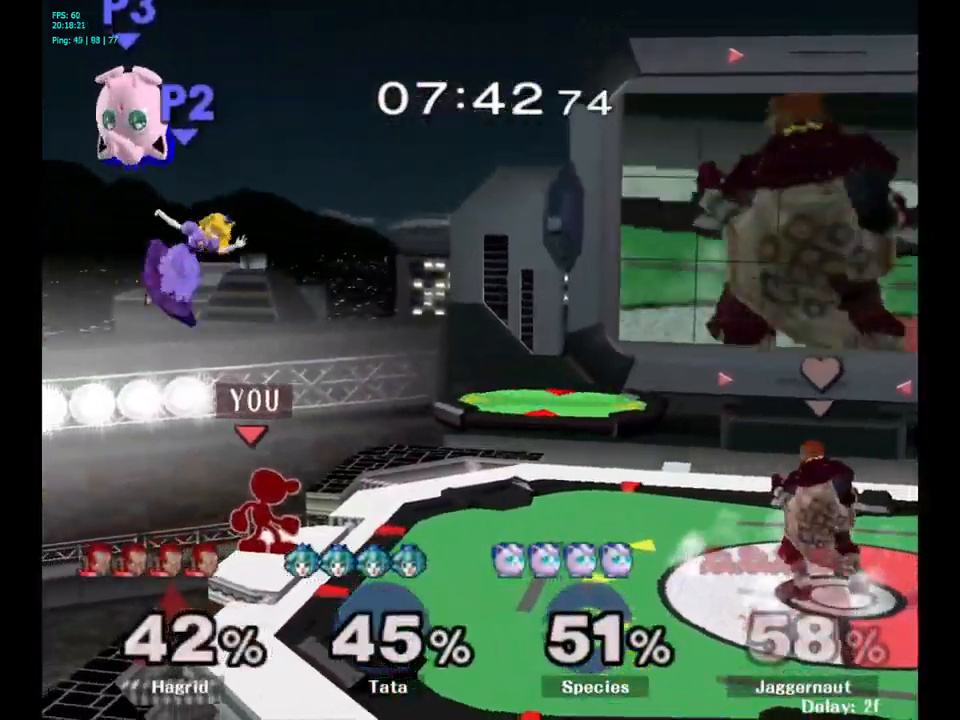
{"buttons": ["A"], "left_stick": "left", "right_stick": "center", "events": [[100, "left_stick", "left"], [184, "Y", "down"], [184, "left_stick", "center"], [317, "A", "down"], [384, "Y", "up"], [467, "left_stick", "left"]]}
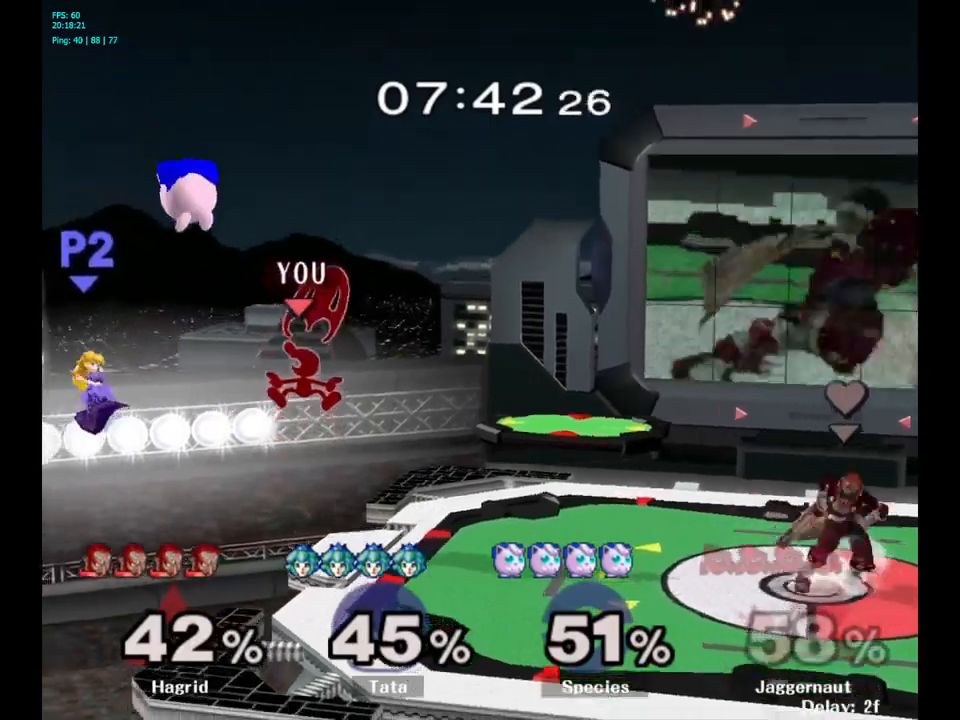
{"buttons": [], "left_stick": "up", "right_stick": "center", "events": [[50, "A", "up"], [217, "left_stick", "up-right"], [333, "left_stick", "up-left"], [483, "left_stick", "up"]]}
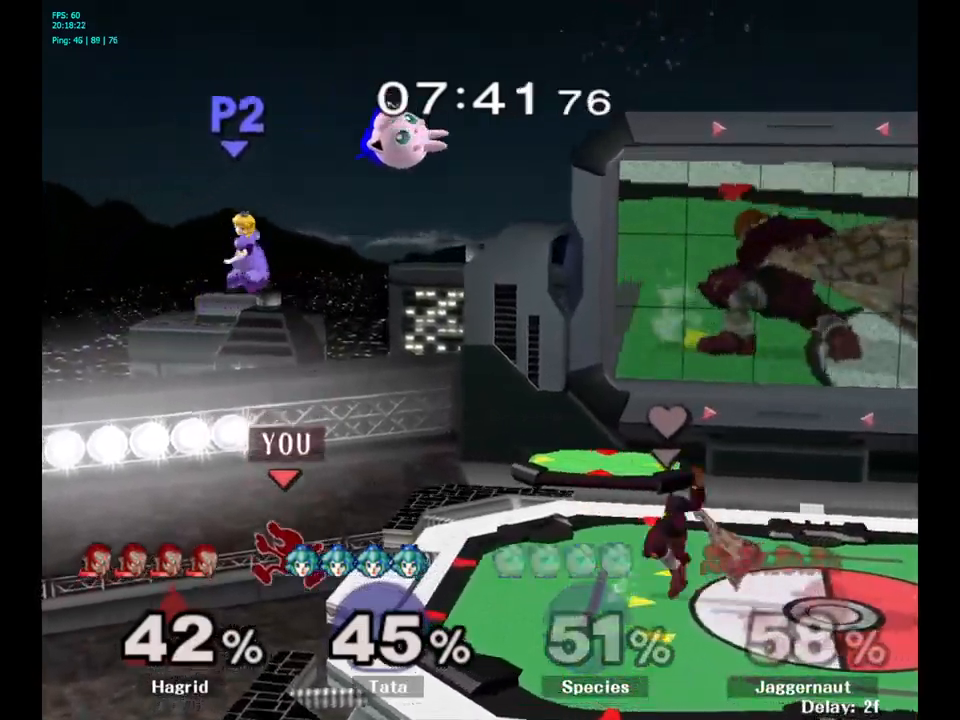
{"buttons": [], "left_stick": "up-right", "right_stick": "center", "events": [[83, "left_stick", "up-right"], [150, "B", "down"], [317, "B", "up"]]}
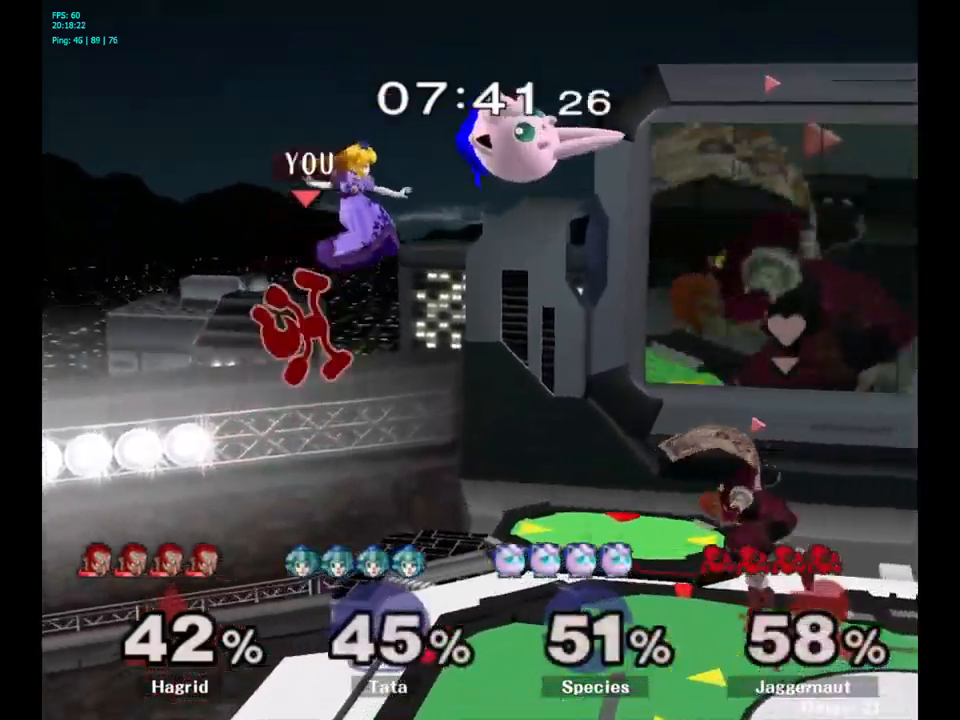
{"buttons": [], "left_stick": "down", "right_stick": "center", "events": [[267, "left_stick", "center"], [350, "left_stick", "down"]]}
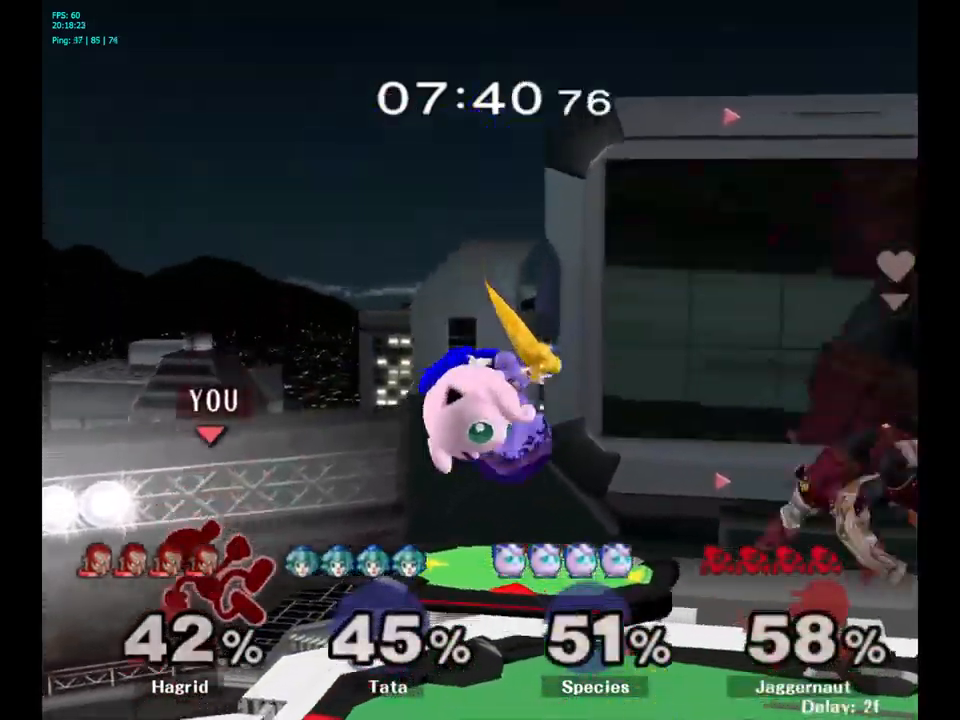
{"buttons": [], "left_stick": "right", "right_stick": "center", "events": [[233, "left_stick", "center"], [350, "left_stick", "right"], [383, "Y", "down"], [417, "Y", "up"]]}
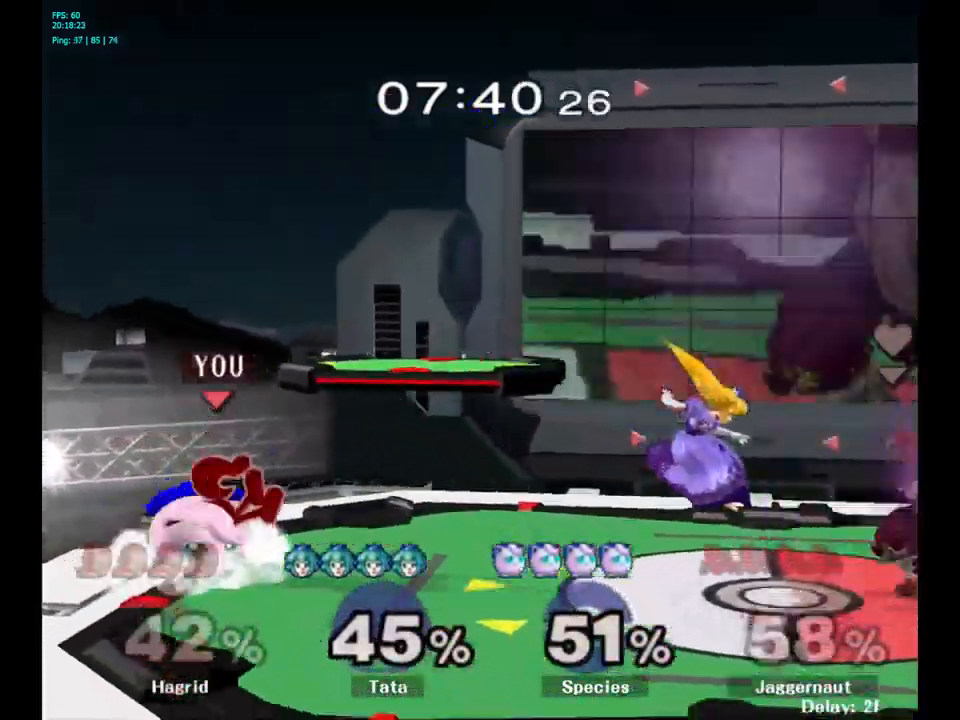
{"buttons": ["R1"], "left_stick": "center", "right_stick": "center", "events": [[183, "Y", "down"], [400, "R1", "down"], [400, "left_stick", "down"], [450, "Y", "up"], [500, "left_stick", "center"]]}
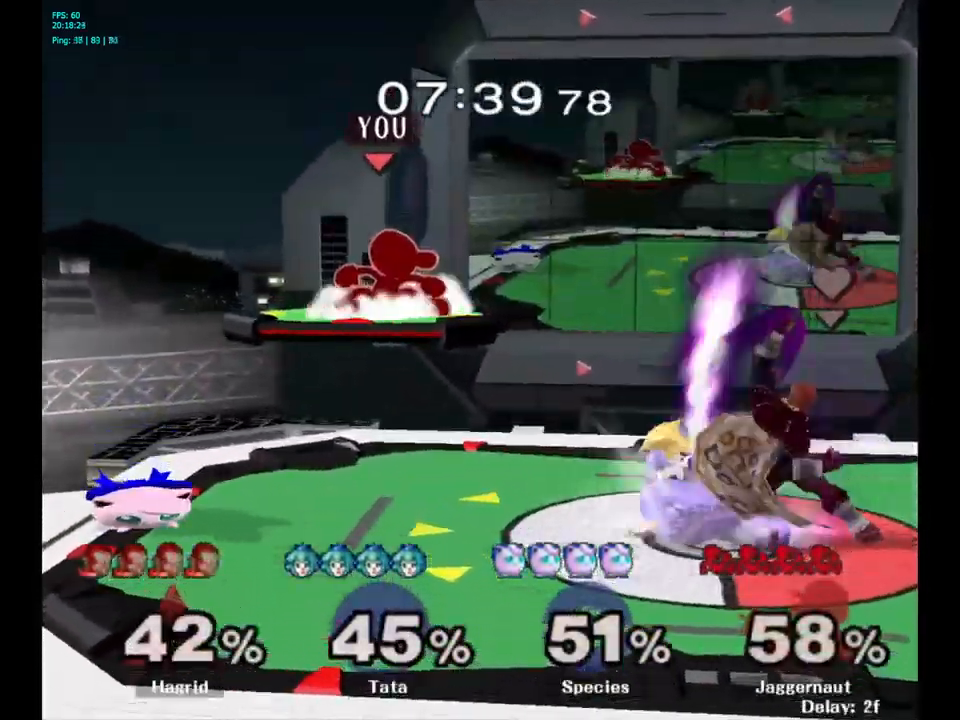
{"buttons": ["Y"], "left_stick": "center", "right_stick": "center", "events": [[33, "R1", "up"], [133, "left_stick", "right"], [433, "Y", "down"], [433, "left_stick", "center"]]}
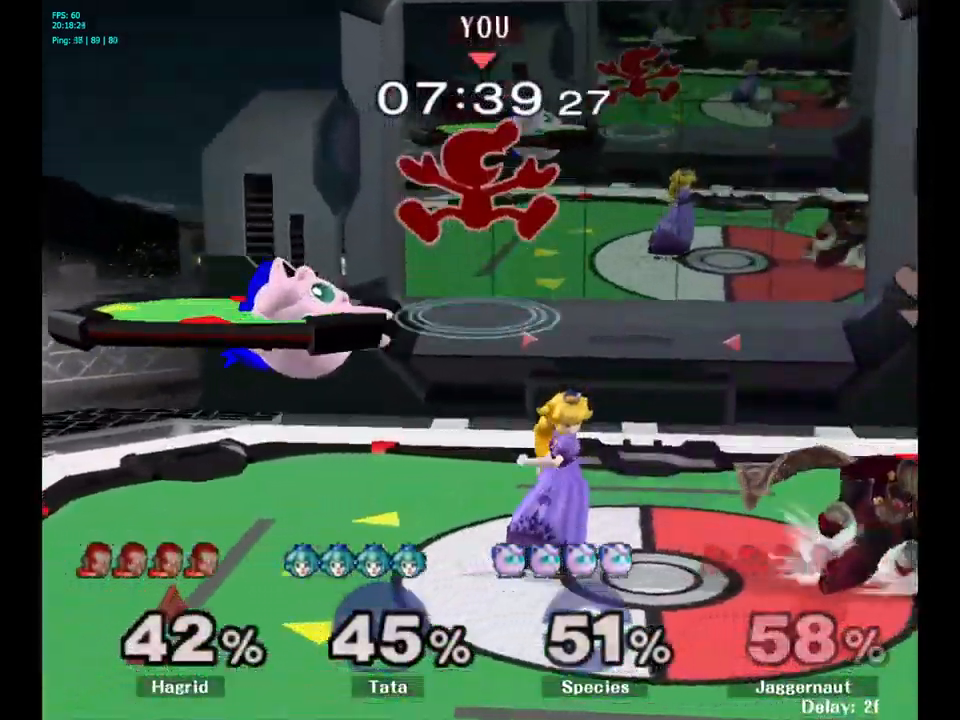
{"buttons": [], "left_stick": "left", "right_stick": "center", "events": [[133, "Y", "up"], [133, "left_stick", "left"], [233, "left_stick", "center"], [333, "left_stick", "left"], [383, "left_stick", "down-left"], [500, "left_stick", "left"]]}
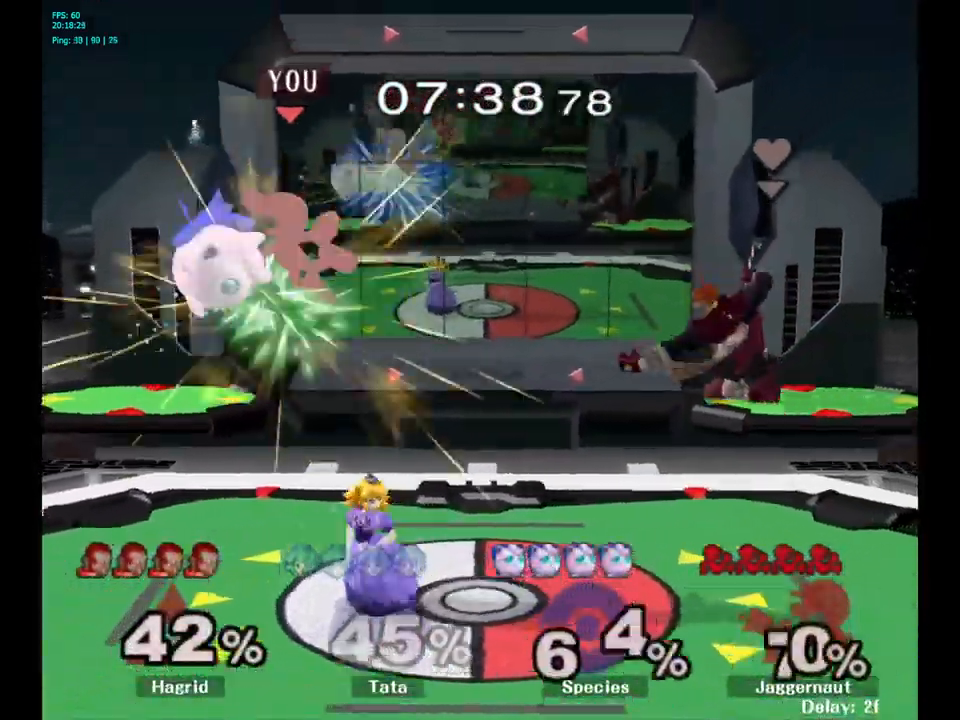
{"buttons": [], "left_stick": "left", "right_stick": "center", "events": []}
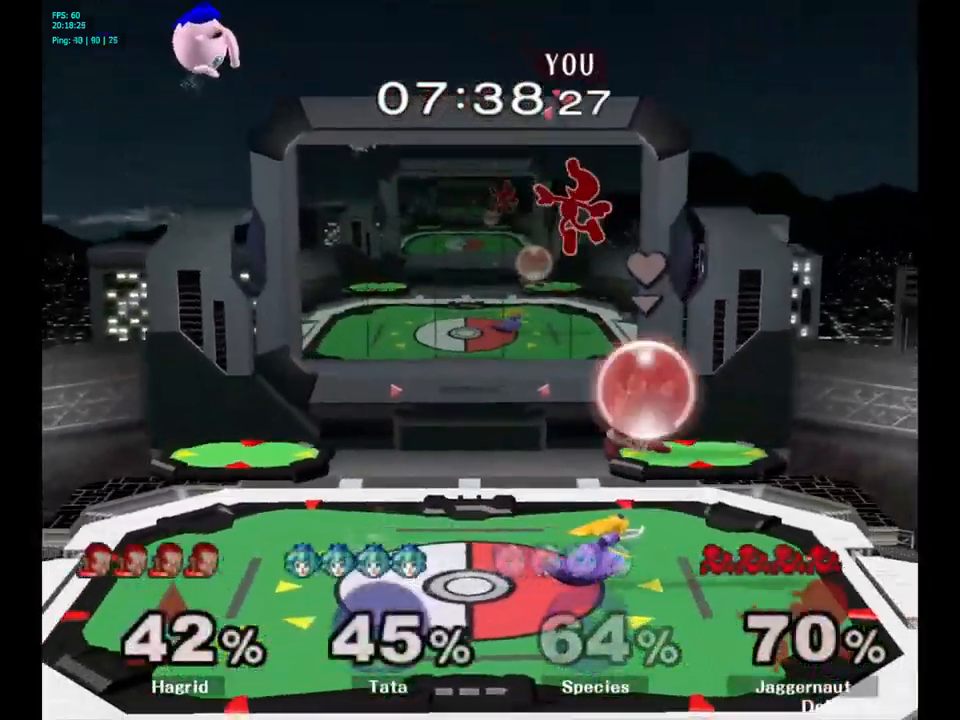
{"buttons": [], "left_stick": "right", "right_stick": "center", "events": [[33, "left_stick", "center"], [150, "left_stick", "up-right"], [283, "left_stick", "center"], [400, "left_stick", "right"]]}
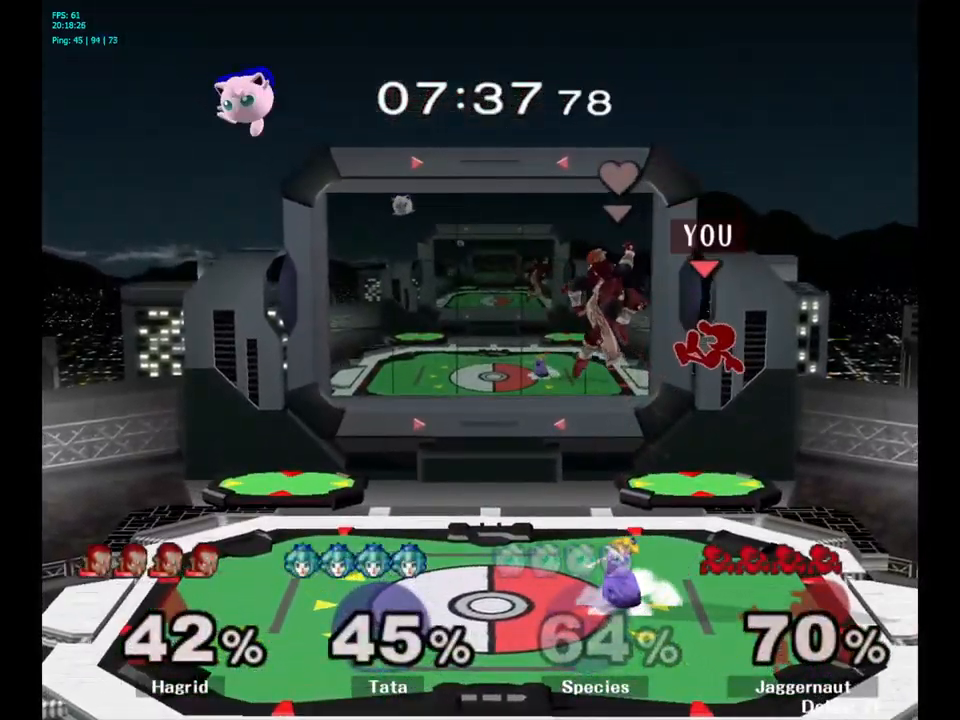
{"buttons": [], "left_stick": "right", "right_stick": "center", "events": [[183, "right_stick", "left"], [267, "right_stick", "center"]]}
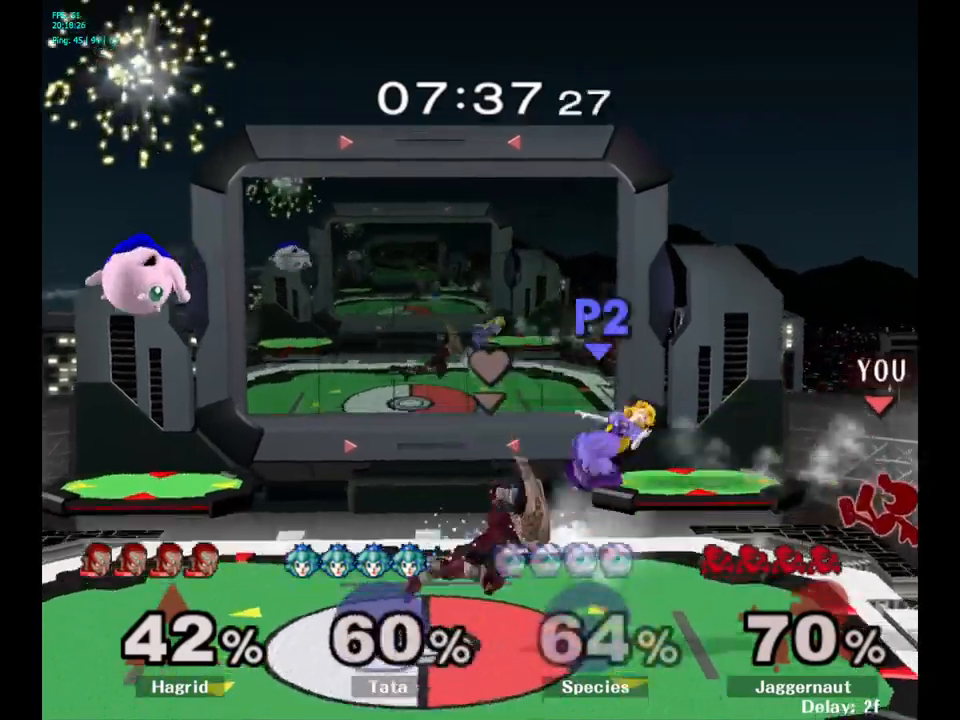
{"buttons": [], "left_stick": "left", "right_stick": "center", "events": [[150, "left_stick", "down"], [300, "left_stick", "center"], [434, "left_stick", "left"]]}
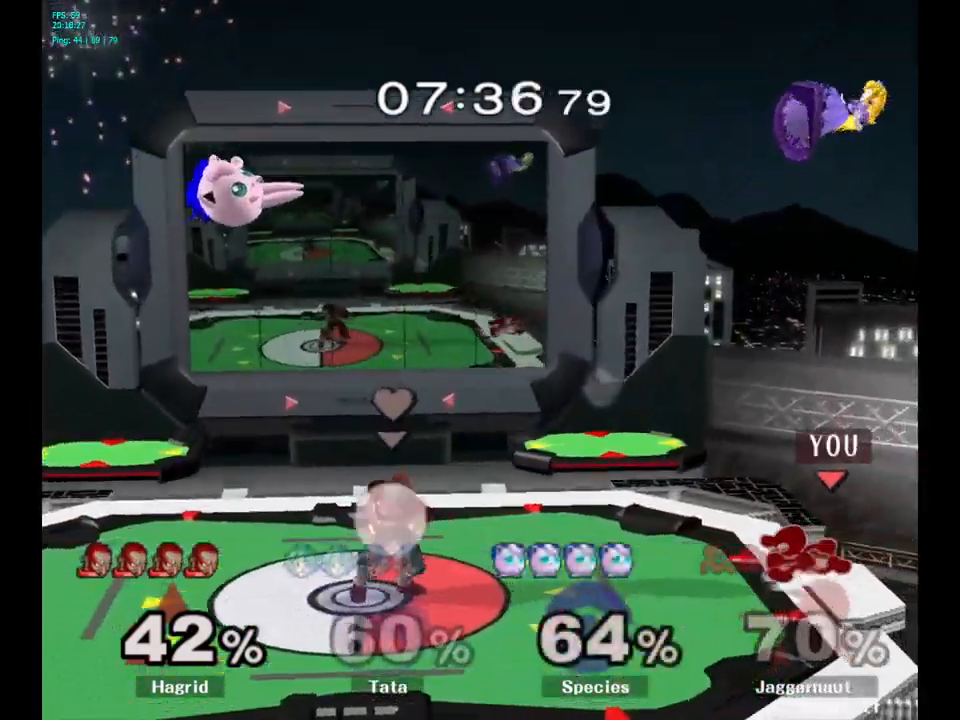
{"buttons": [], "left_stick": "right", "right_stick": "center", "events": [[34, "left_stick", "center"], [267, "left_stick", "right"], [384, "left_stick", "left"], [500, "left_stick", "right"]]}
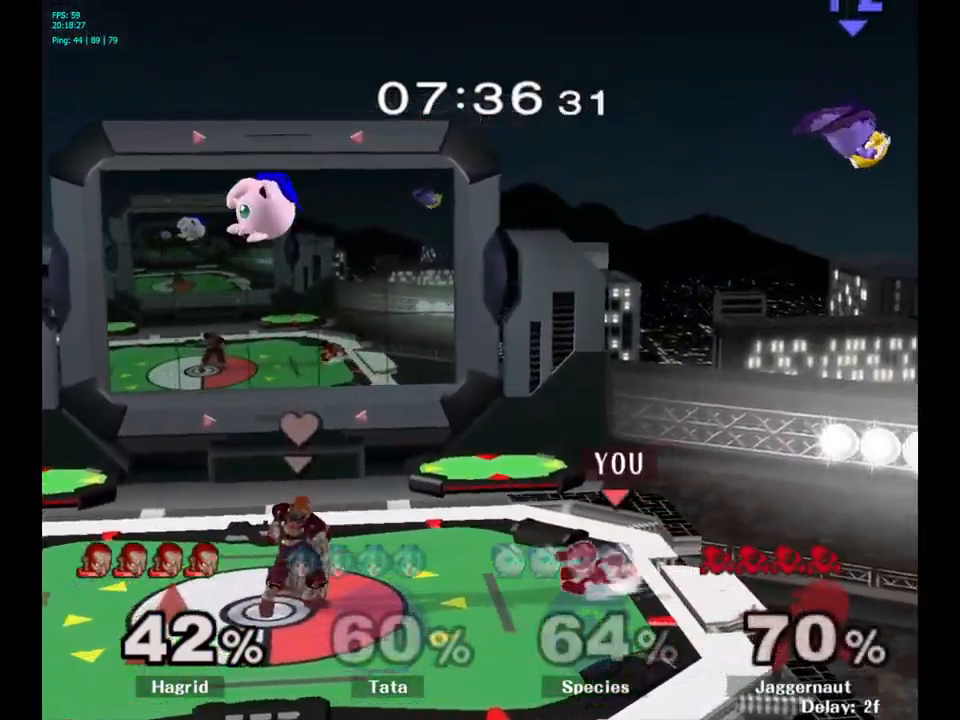
{"buttons": ["A"], "left_stick": "left", "right_stick": "center", "events": [[284, "Y", "down"], [367, "left_stick", "center"], [384, "A", "down"], [484, "Y", "up"], [500, "left_stick", "left"]]}
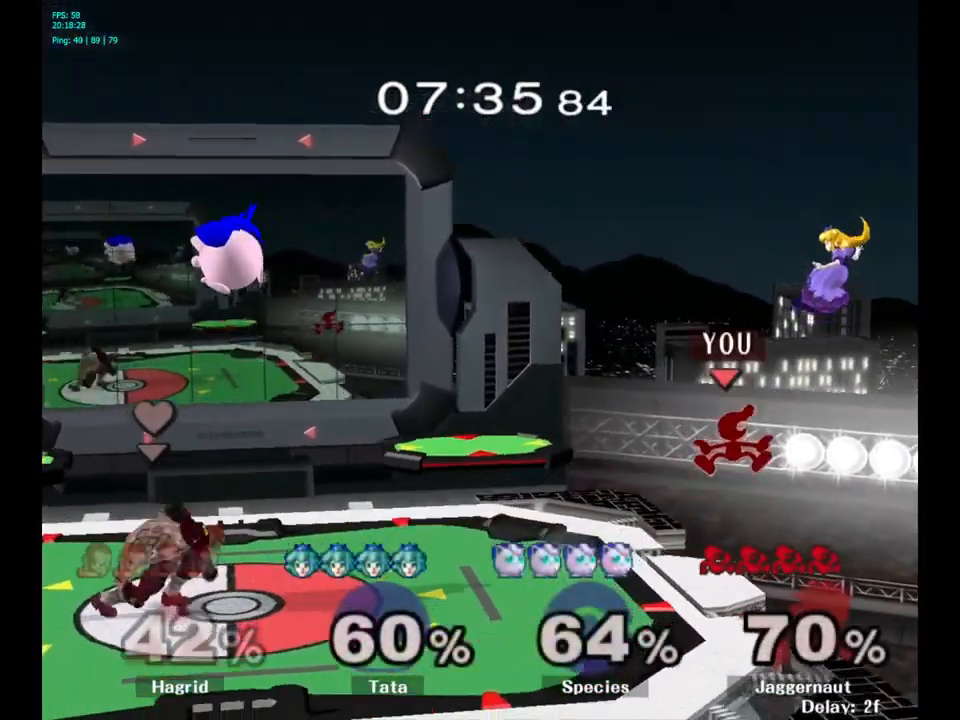
{"buttons": [], "left_stick": "left", "right_stick": "center", "events": [[67, "A", "up"]]}
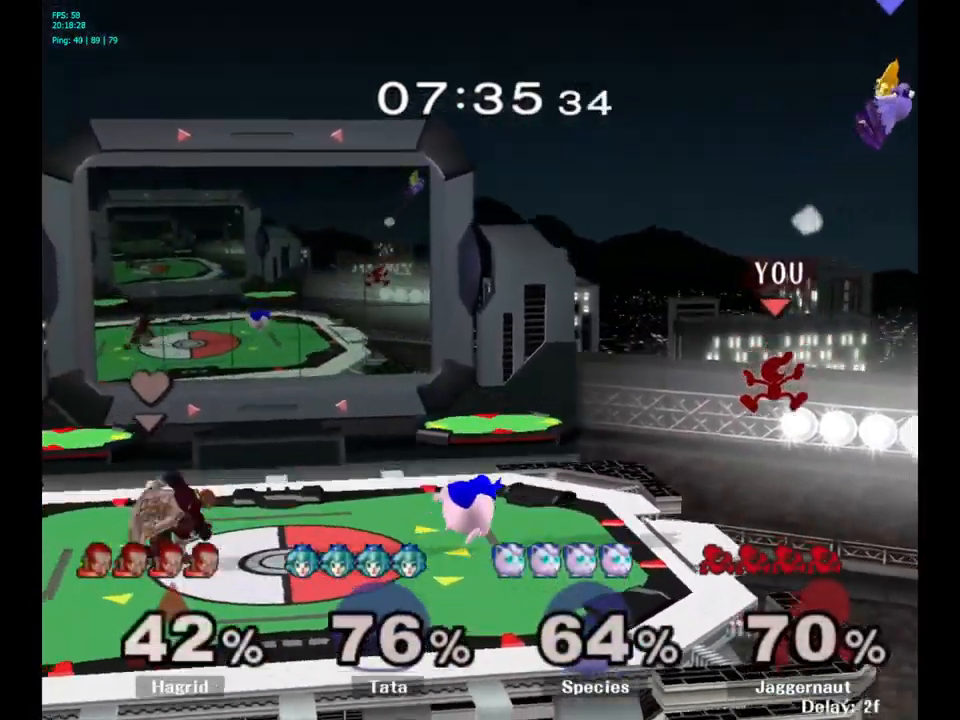
{"buttons": ["Y"], "left_stick": "left", "right_stick": "center", "events": [[367, "Y", "down"]]}
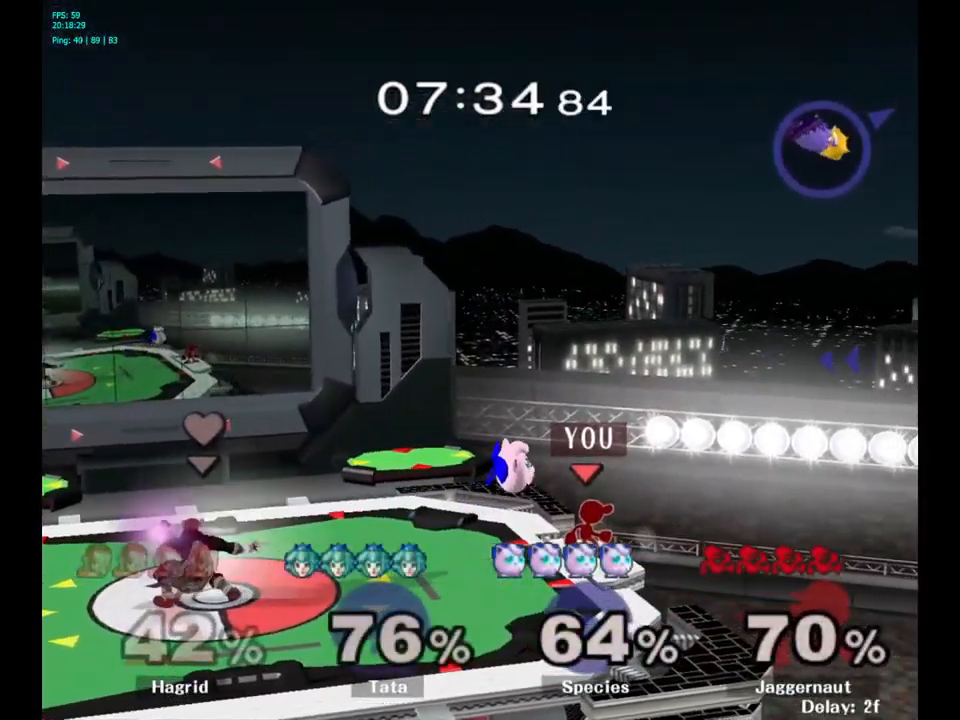
{"buttons": [], "left_stick": "left", "right_stick": "center", "events": [[67, "Y", "up"]]}
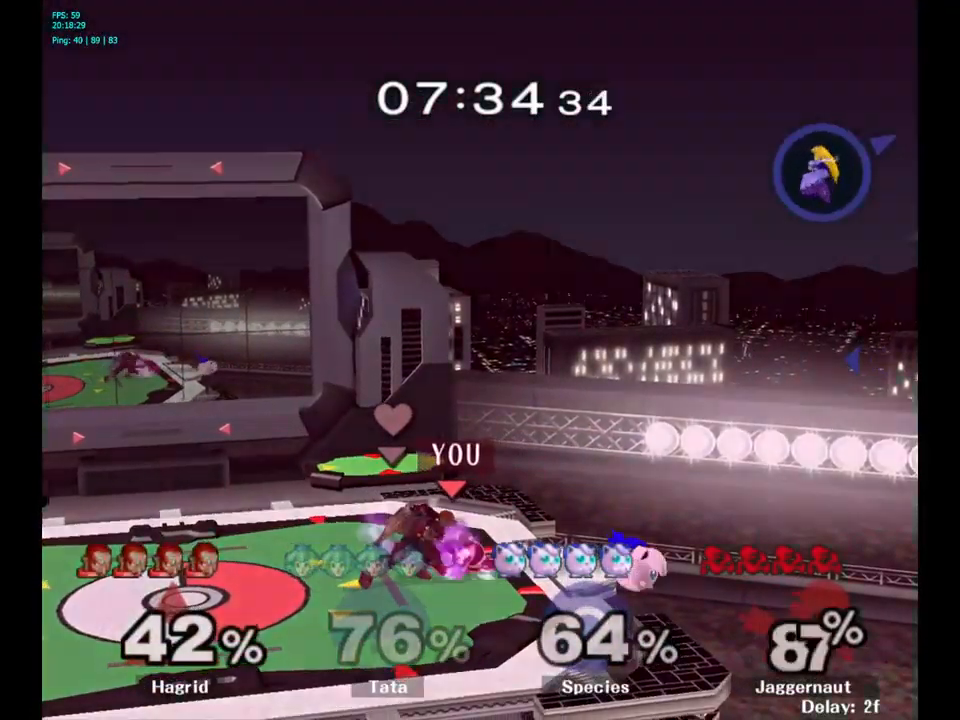
{"buttons": [], "left_stick": "center", "right_stick": "center", "events": [[367, "left_stick", "center"]]}
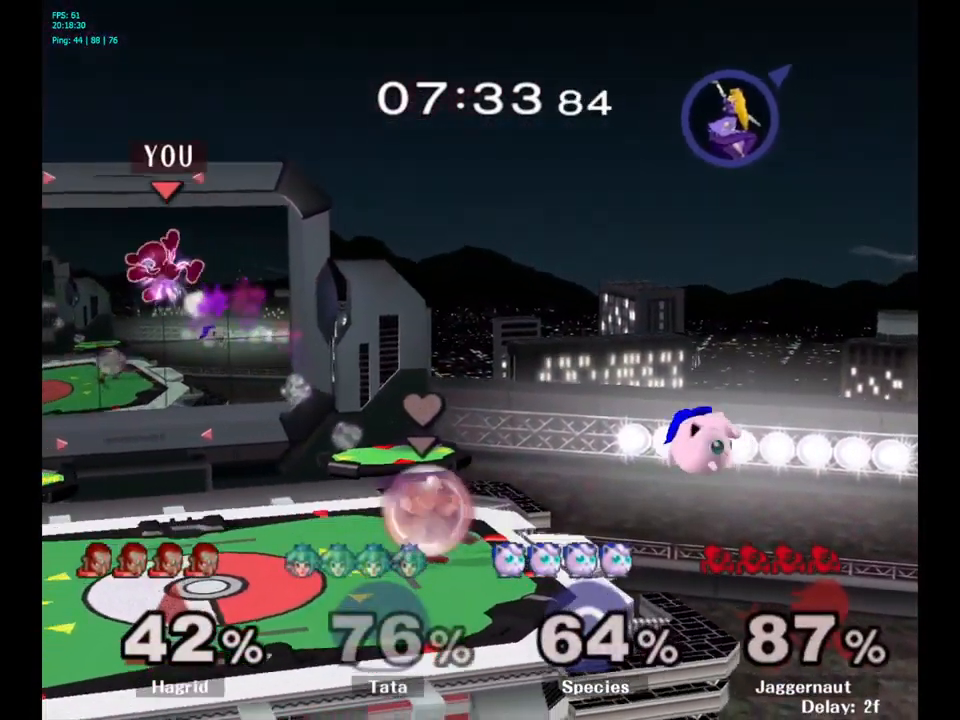
{"buttons": [], "left_stick": "left", "right_stick": "center", "events": [[50, "left_stick", "right"], [200, "left_stick", "left"], [334, "left_stick", "right"], [450, "left_stick", "left"]]}
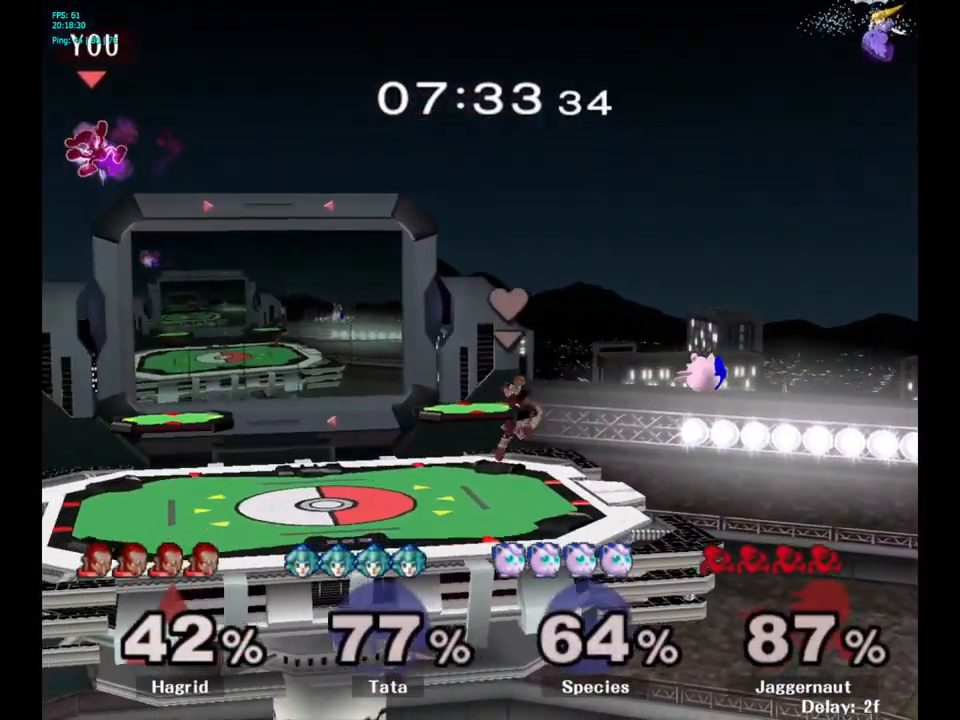
{"buttons": [], "left_stick": "center", "right_stick": "center", "events": [[67, "left_stick", "right"], [200, "left_stick", "left"], [317, "left_stick", "right"], [434, "left_stick", "center"]]}
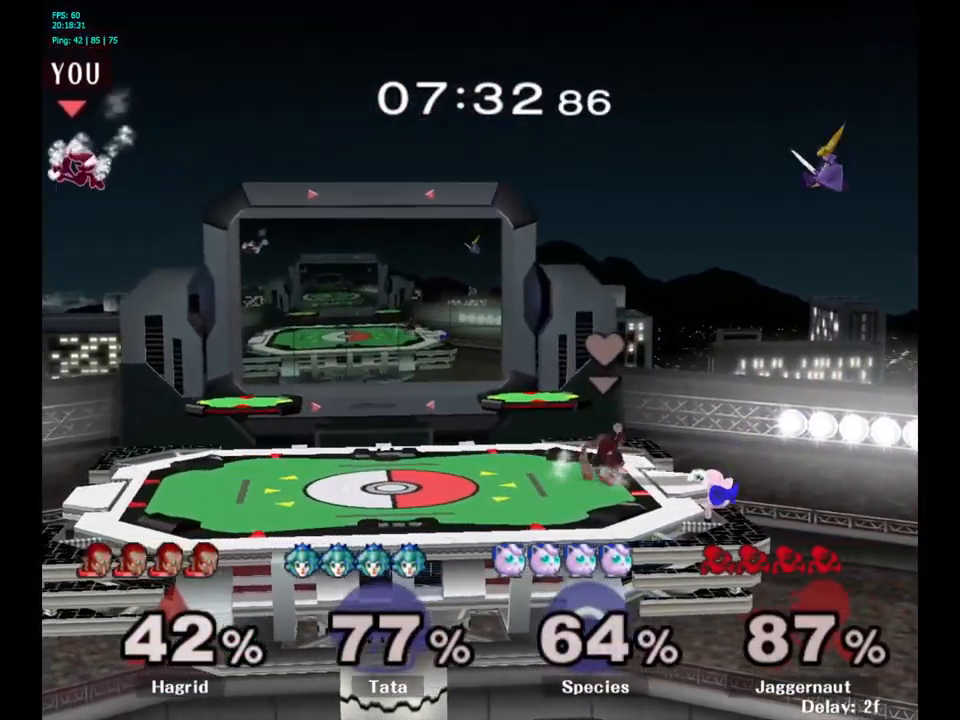
{"buttons": [], "left_stick": "down", "right_stick": "center", "events": [[17, "left_stick", "right"], [184, "left_stick", "center"], [234, "left_stick", "right"], [417, "left_stick", "down"]]}
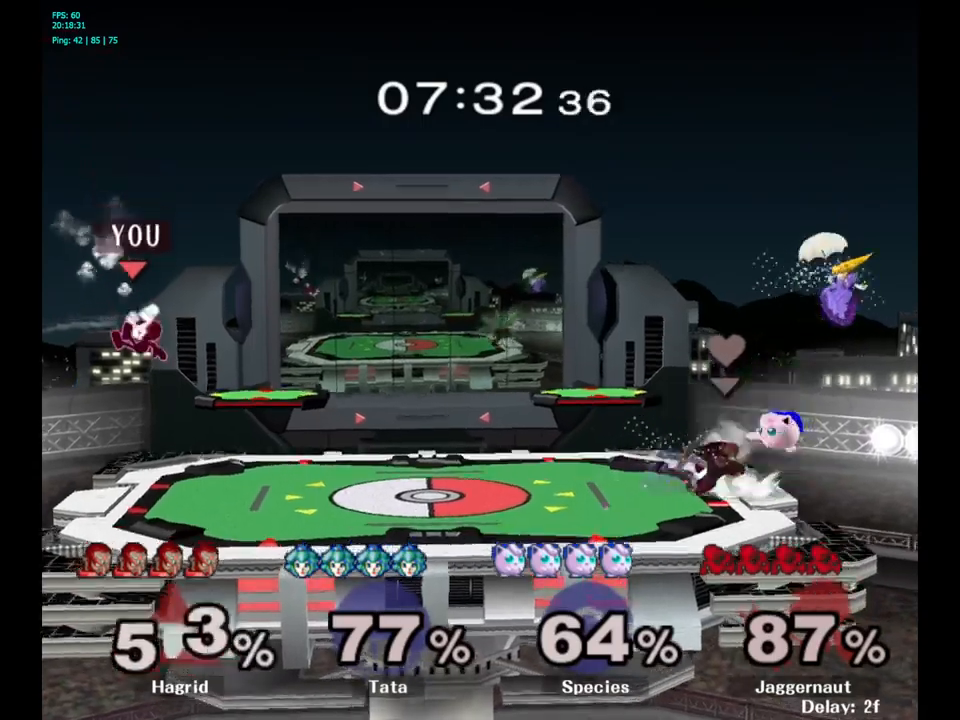
{"buttons": [], "left_stick": "right", "right_stick": "center", "events": [[100, "left_stick", "right"], [350, "left_stick", "center"], [484, "left_stick", "right"]]}
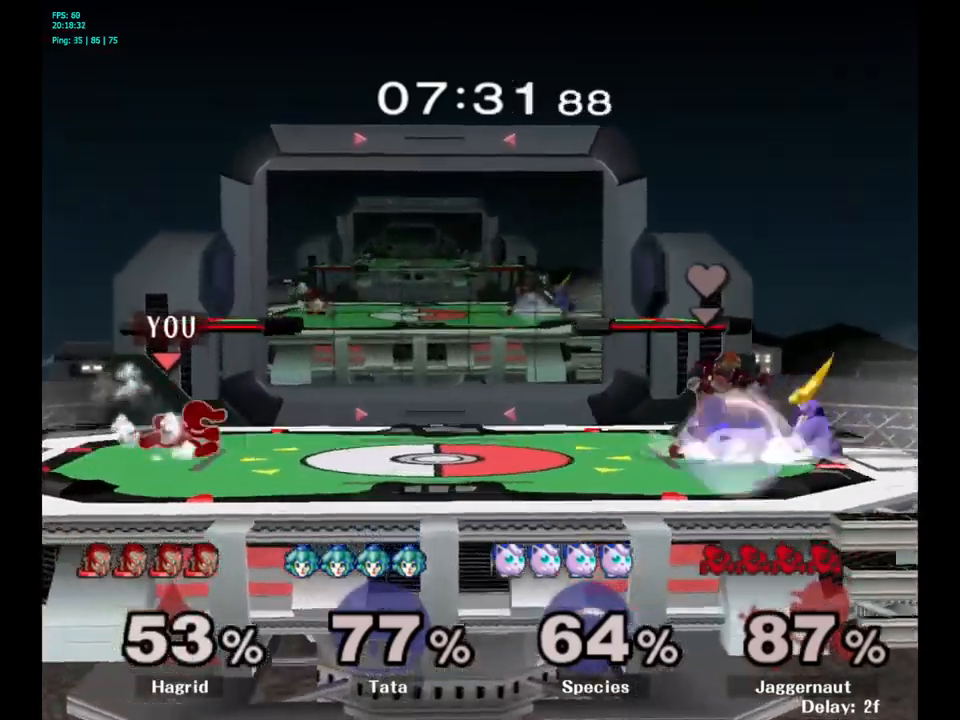
{"buttons": ["R1"], "left_stick": "down-left", "right_stick": "center", "events": [[350, "Y", "down"], [400, "left_stick", "down-left"], [417, "R1", "down"], [500, "Y", "up"]]}
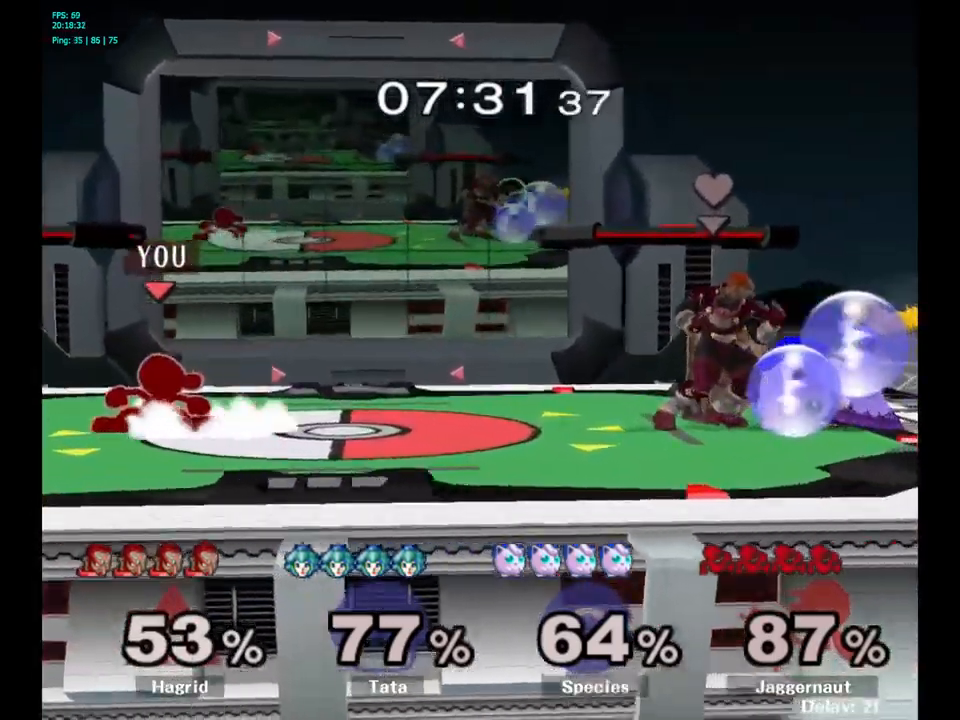
{"buttons": [], "left_stick": "down-right", "right_stick": "center", "events": [[34, "left_stick", "center"], [50, "R1", "up"], [150, "left_stick", "right"], [500, "left_stick", "down-right"]]}
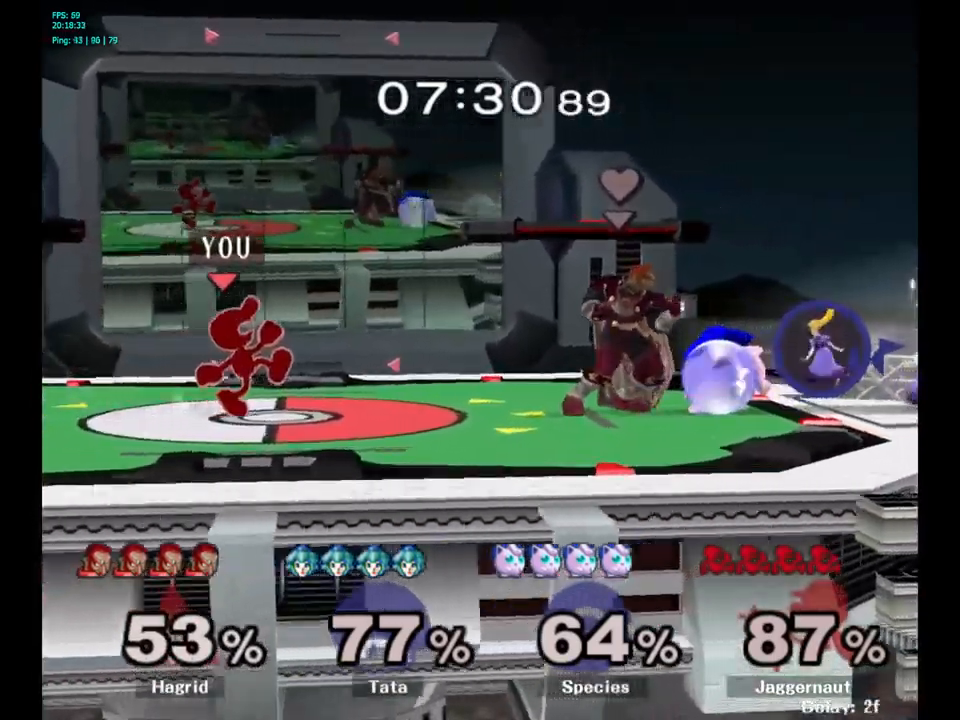
{"buttons": ["A"], "left_stick": "center", "right_stick": "center", "events": [[34, "left_stick", "down"], [234, "left_stick", "center"], [367, "A", "down"], [367, "left_stick", "right"], [467, "left_stick", "center"]]}